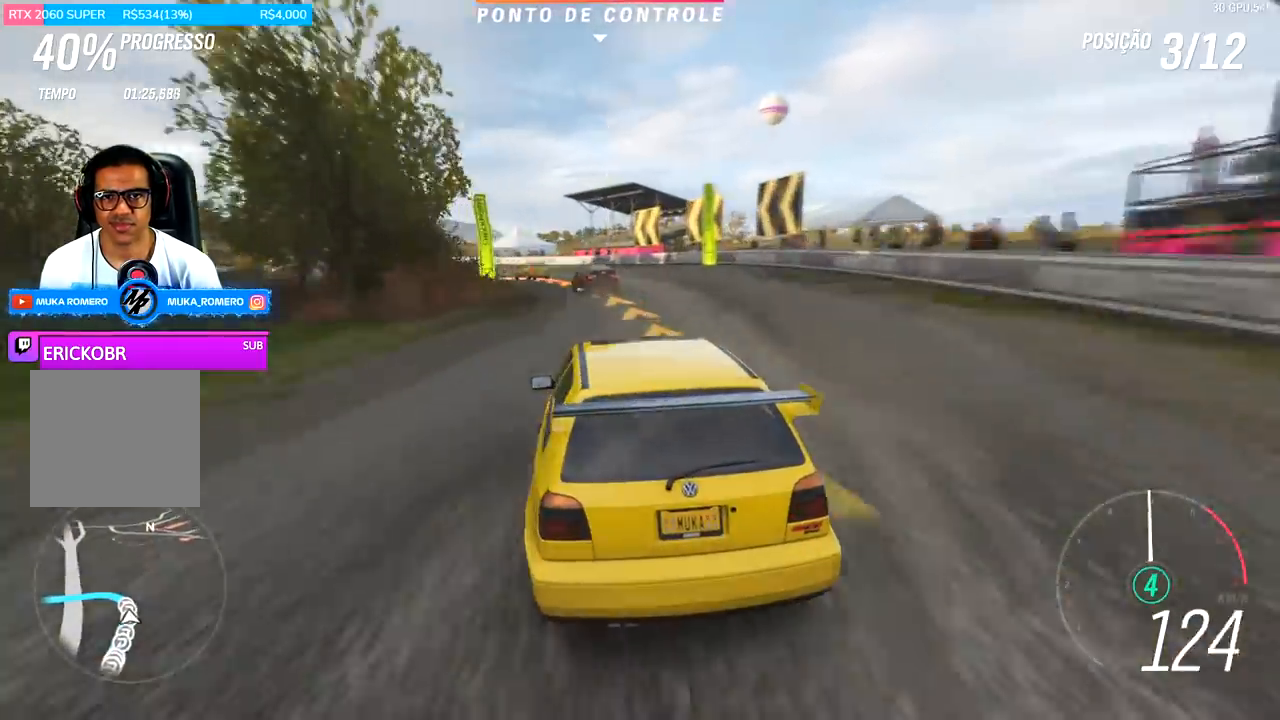
Gameplay with a controller (Xbox layout); each line is a JSON object with the inputs held at the frame after it. "events" lists button and stick changes between this image and that frame as [ms after this image, input, new state], when the widget could be followed in between.
{"buttons": ["R2"], "left_stick": "center", "right_stick": "center", "events": [[333, "R2", "down"], [467, "left_stick", "center"]]}
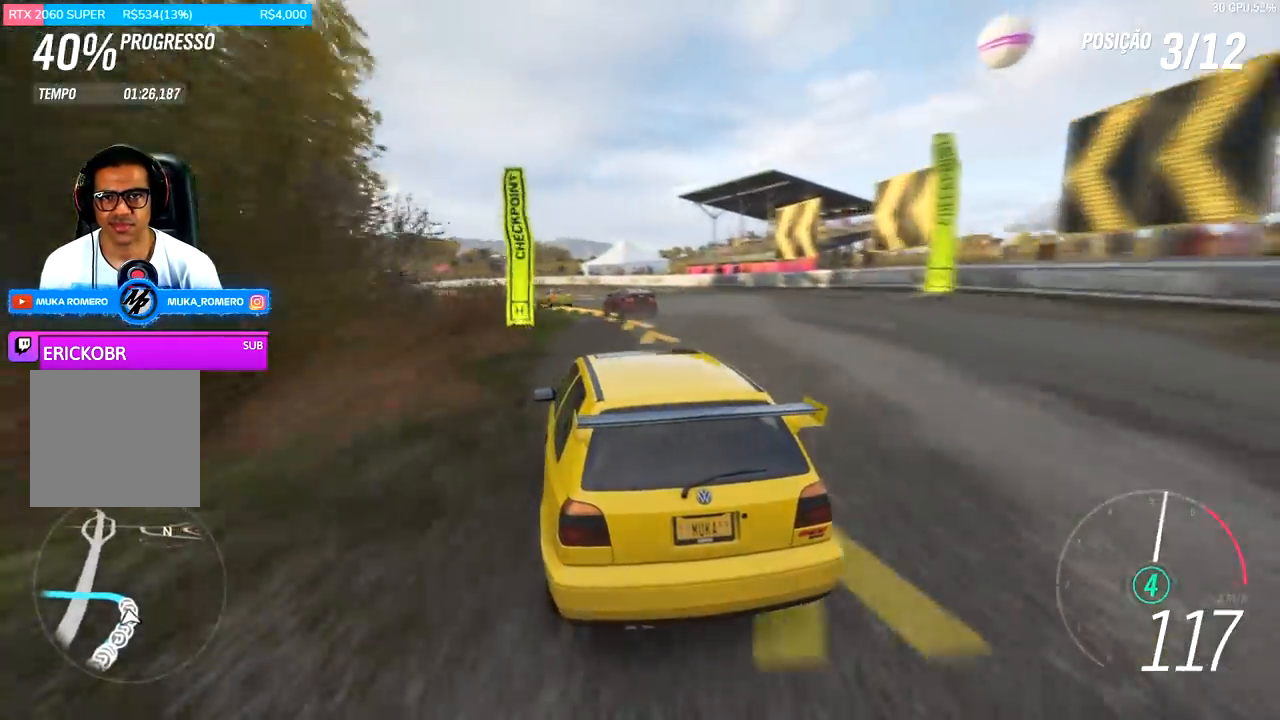
{"buttons": ["R2"], "left_stick": "down-left", "right_stick": "center", "events": [[100, "left_stick", "left"], [200, "left_stick", "down-left"]]}
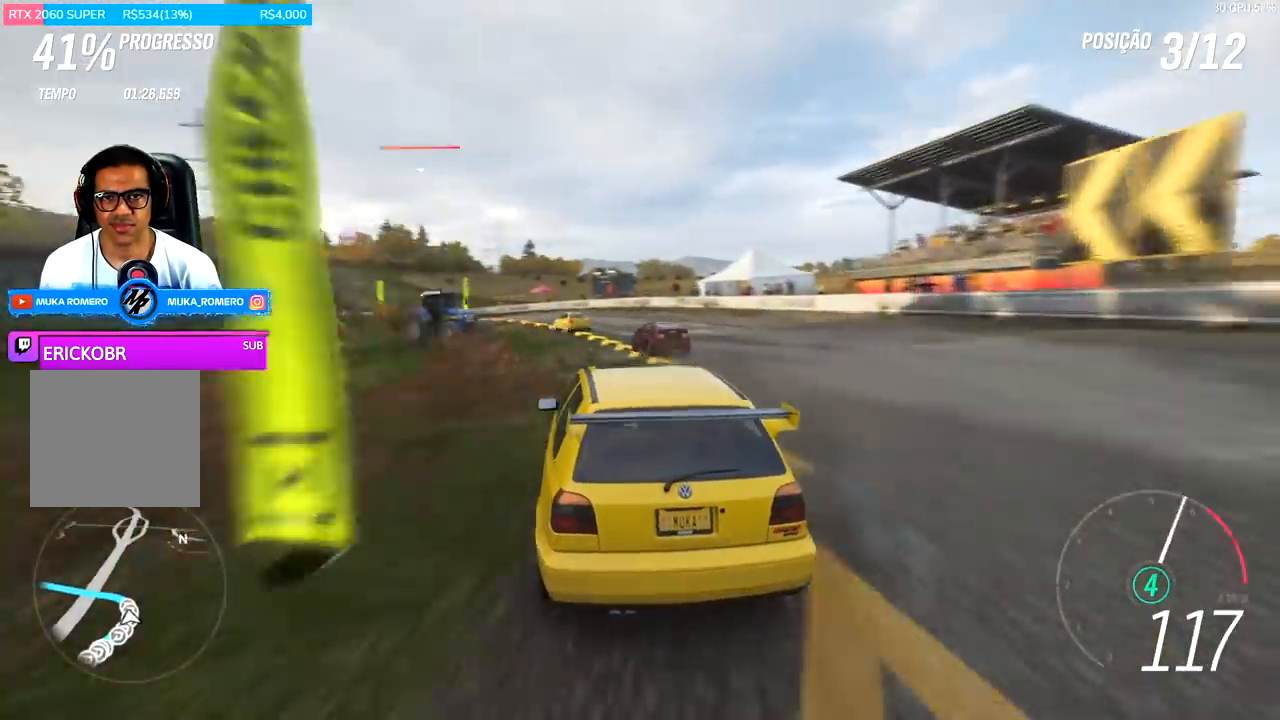
{"buttons": ["R2"], "left_stick": "down-left", "right_stick": "center", "events": []}
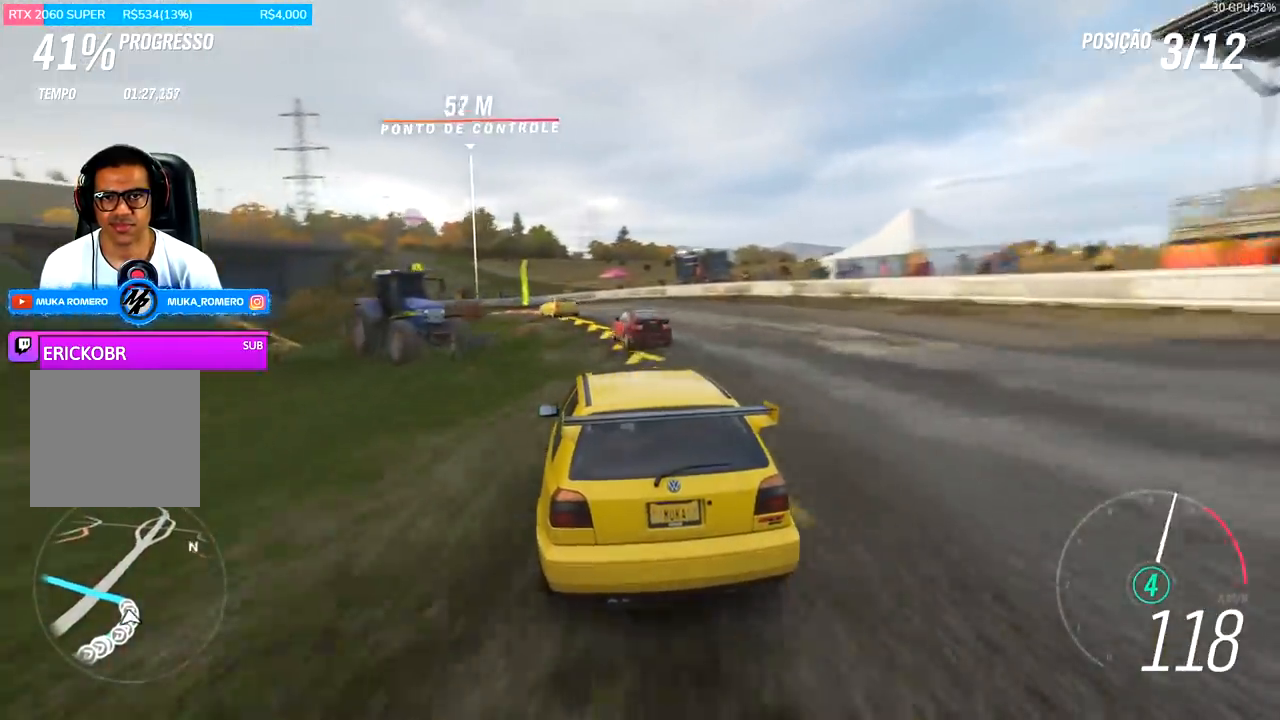
{"buttons": ["R2"], "left_stick": "down-left", "right_stick": "center", "events": []}
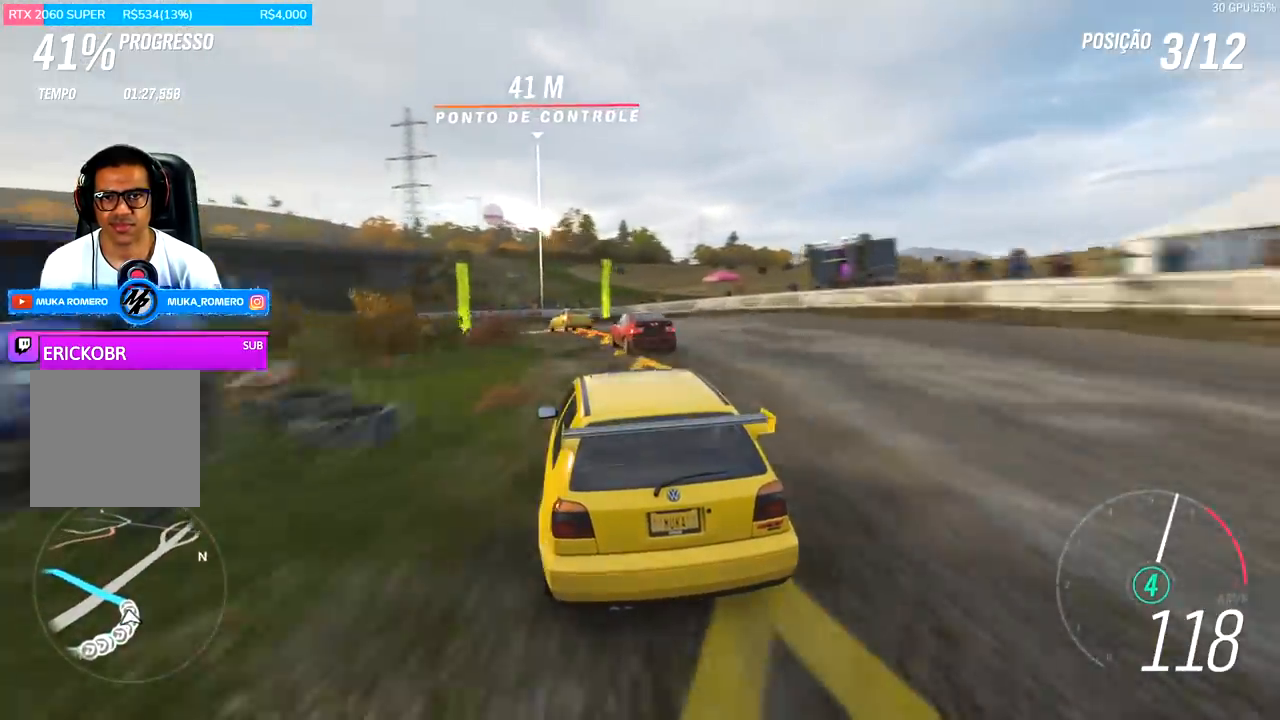
{"buttons": ["R2"], "left_stick": "down-left", "right_stick": "center", "events": []}
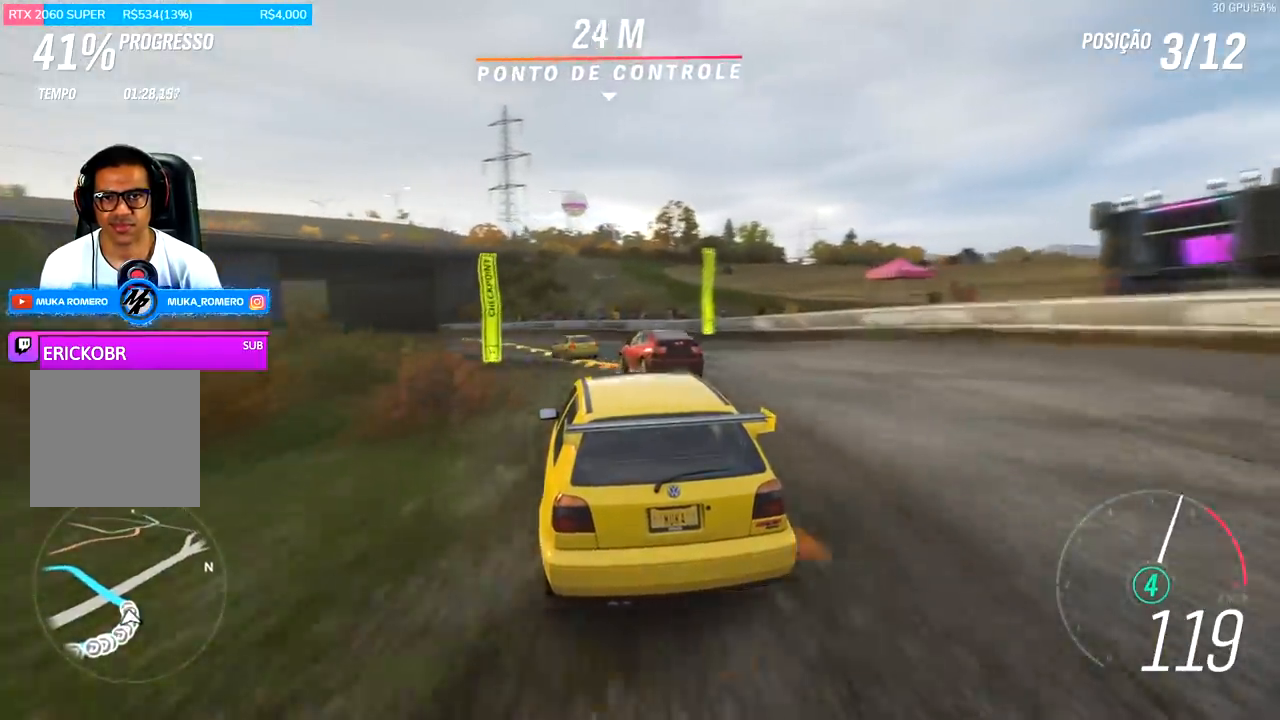
{"buttons": ["R2"], "left_stick": "down-left", "right_stick": "center", "events": [[100, "R2", "up"], [333, "R2", "down"], [400, "A", "down"], [400, "X", "down"], [500, "A", "up"], [500, "X", "up"]]}
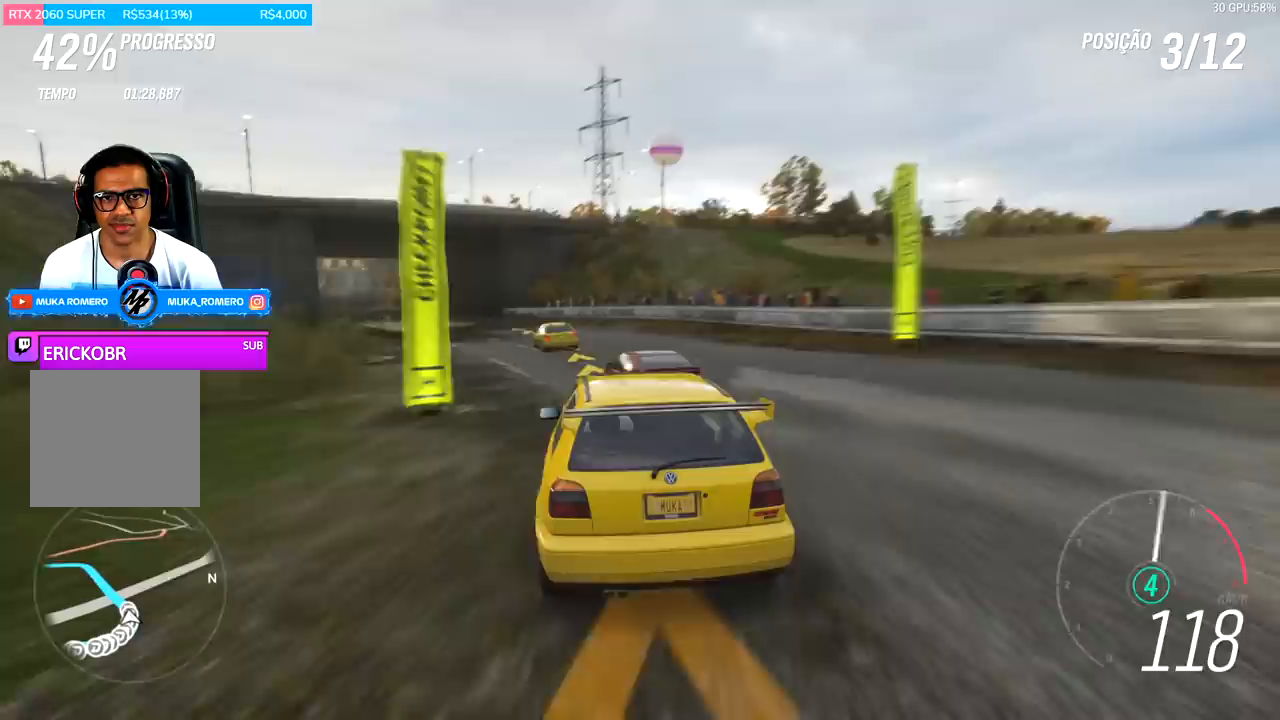
{"buttons": ["R2"], "left_stick": "down-left", "right_stick": "center", "events": [[67, "R2", "up"], [367, "R2", "down"]]}
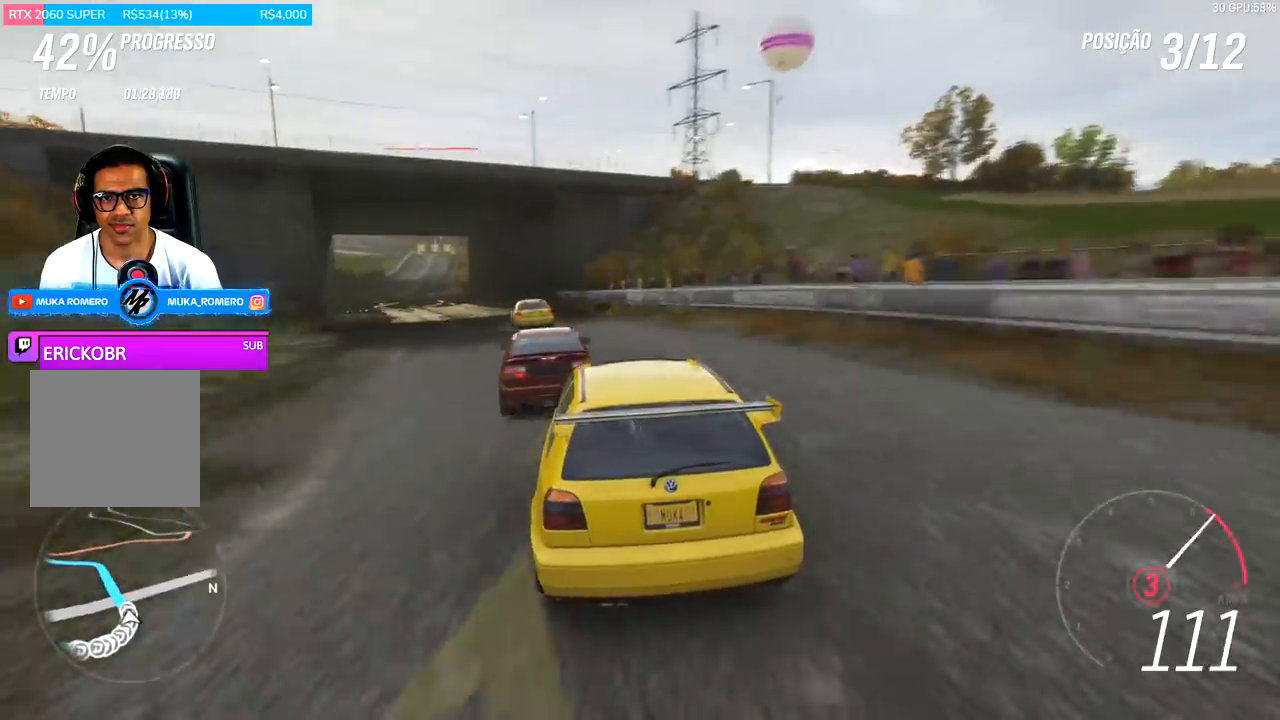
{"buttons": ["R2"], "left_stick": "down-left", "right_stick": "center", "events": []}
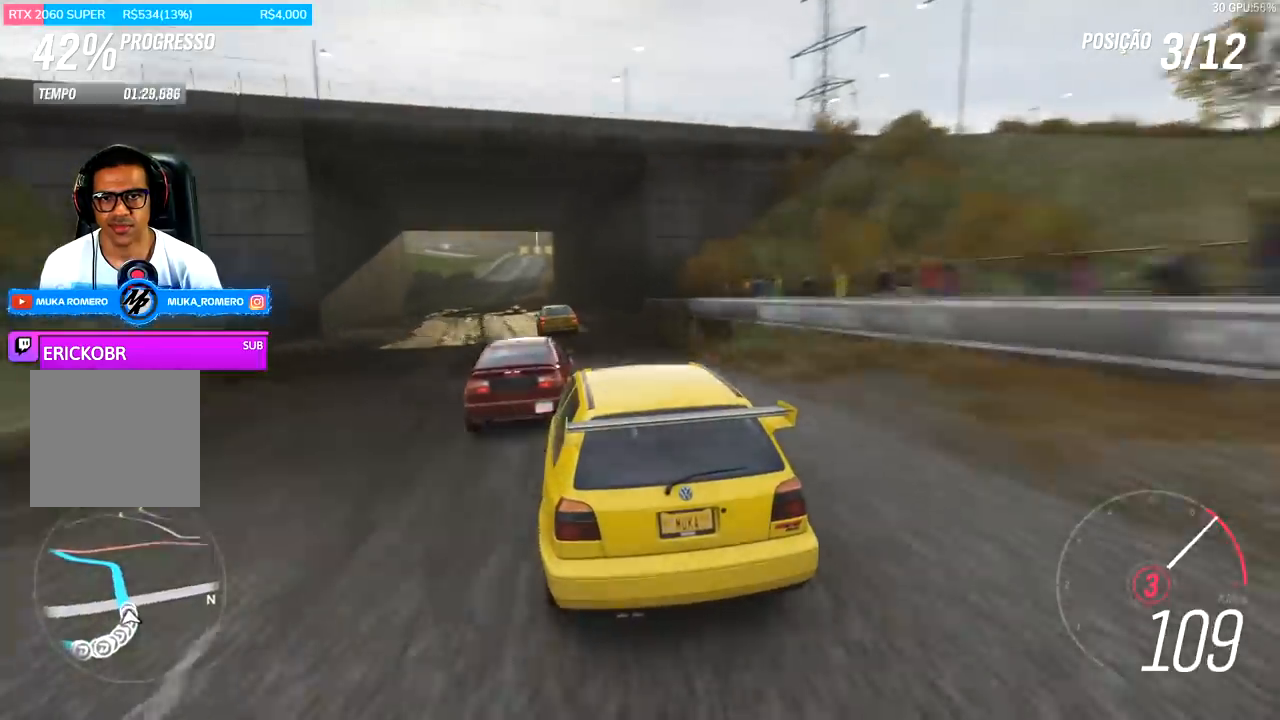
{"buttons": ["R2"], "left_stick": "center", "right_stick": "center", "events": [[67, "left_stick", "center"], [233, "A", "down"], [233, "B", "down"], [367, "A", "up"], [367, "B", "up"]]}
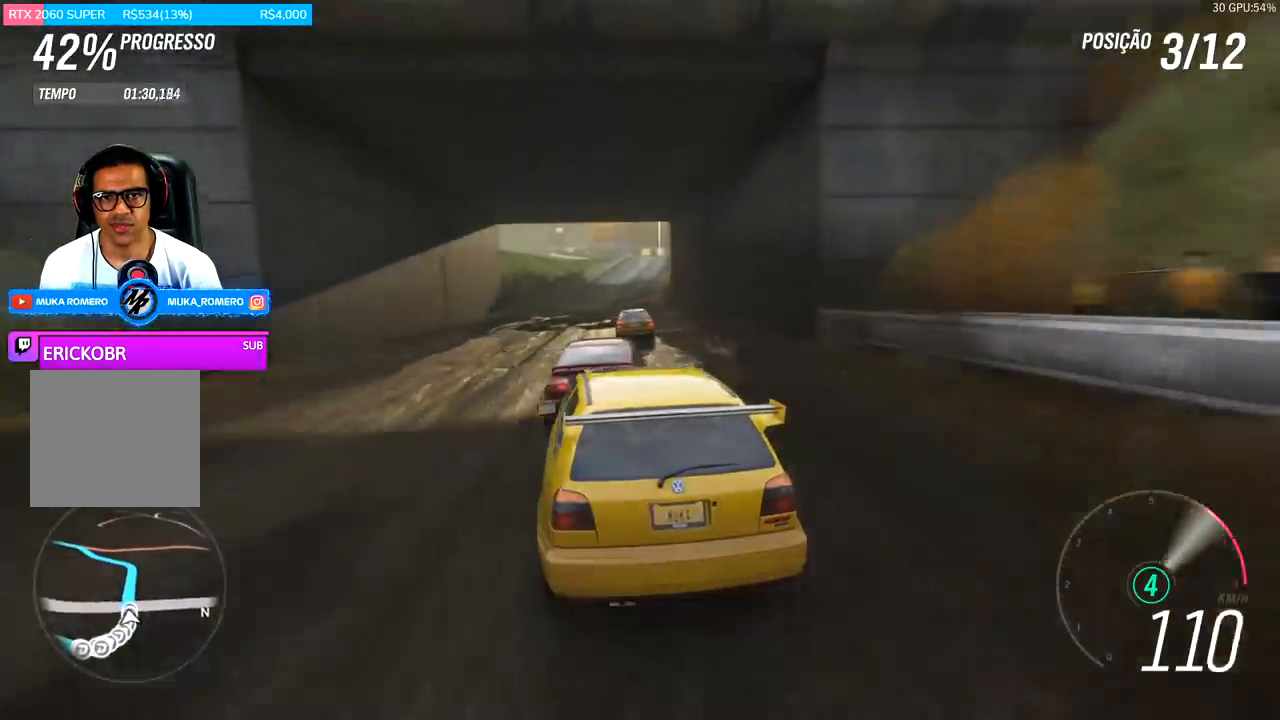
{"buttons": ["R2"], "left_stick": "center", "right_stick": "center", "events": [[200, "left_stick", "right"], [300, "left_stick", "center"]]}
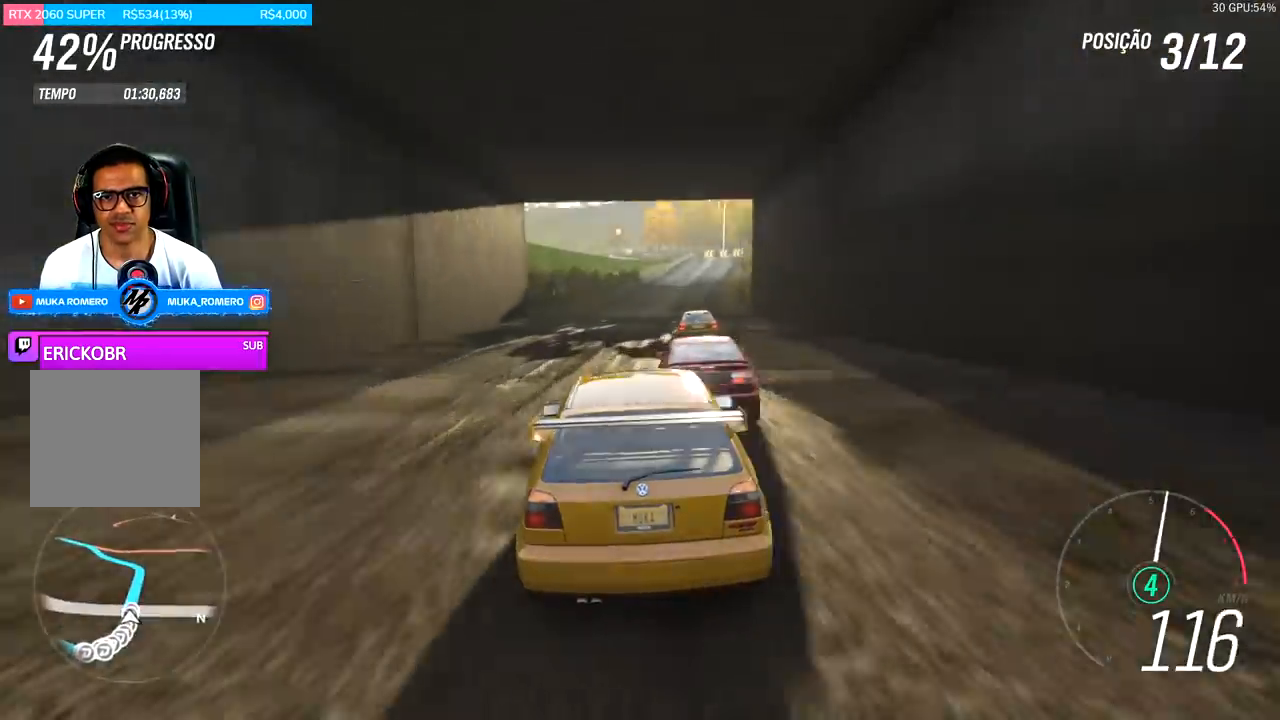
{"buttons": ["R2"], "left_stick": "right", "right_stick": "center", "events": [[100, "left_stick", "right"], [300, "left_stick", "center"], [500, "left_stick", "right"]]}
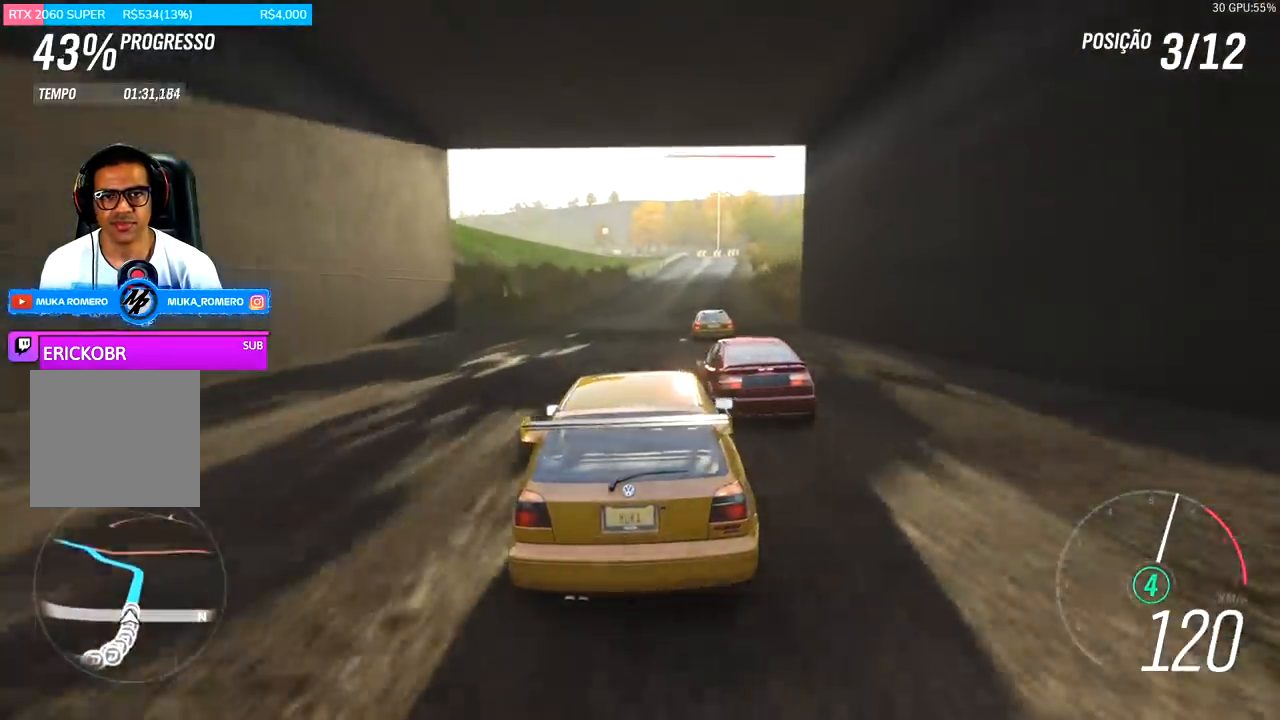
{"buttons": ["R2"], "left_stick": "center", "right_stick": "center", "events": [[167, "left_stick", "center"]]}
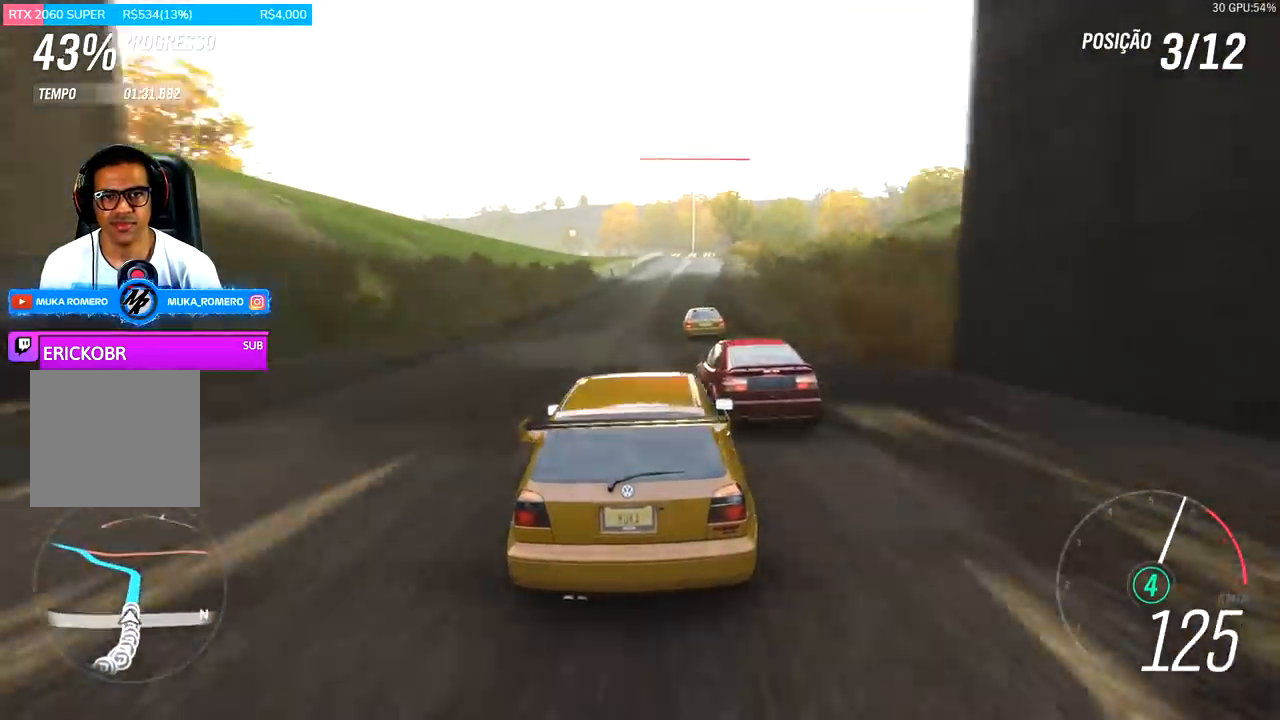
{"buttons": ["R2"], "left_stick": "right", "right_stick": "center", "events": [[33, "left_stick", "left"], [100, "left_stick", "down-left"], [200, "left_stick", "center"], [467, "left_stick", "right"]]}
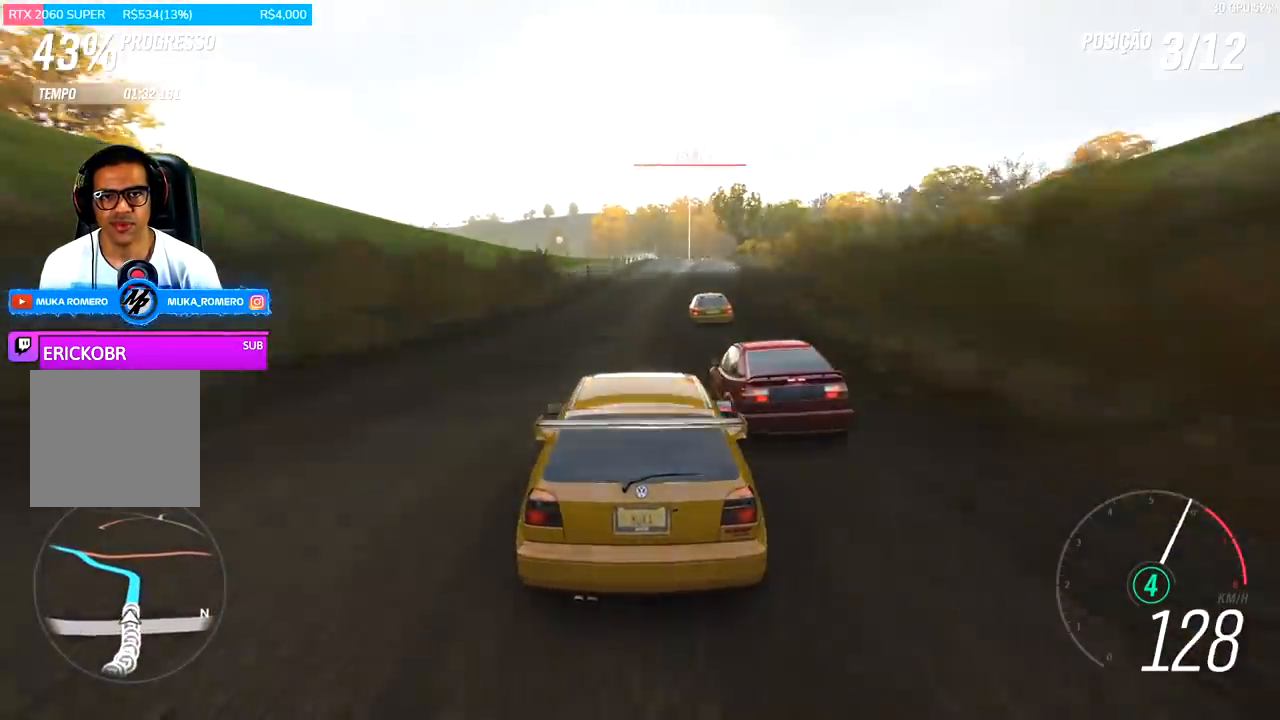
{"buttons": ["R2"], "left_stick": "center", "right_stick": "center", "events": [[133, "left_stick", "center"], [267, "left_stick", "right"], [400, "left_stick", "center"]]}
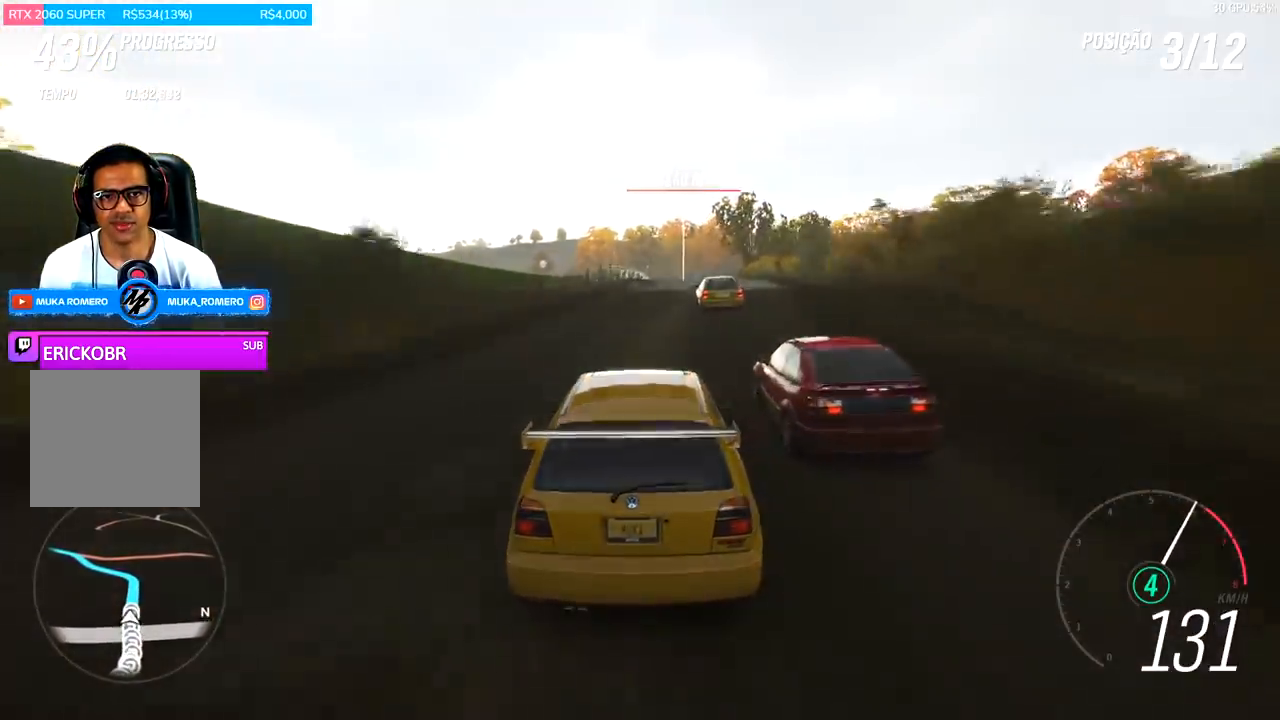
{"buttons": ["R2"], "left_stick": "right", "right_stick": "center", "events": [[133, "left_stick", "right"], [233, "left_stick", "center"], [433, "left_stick", "right"]]}
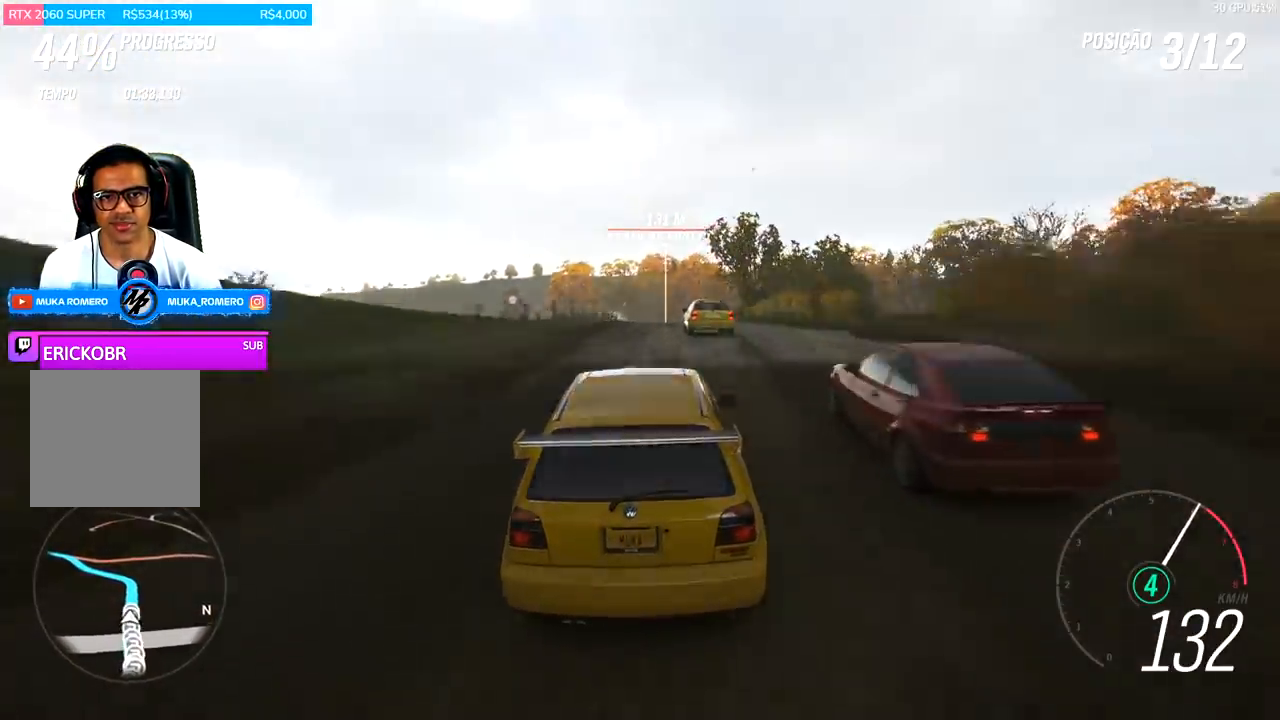
{"buttons": ["R2"], "left_stick": "center", "right_stick": "center", "events": [[167, "left_stick", "center"], [333, "A", "down"], [333, "B", "down"], [333, "left_stick", "right"], [433, "A", "up"], [433, "B", "up"], [467, "left_stick", "center"]]}
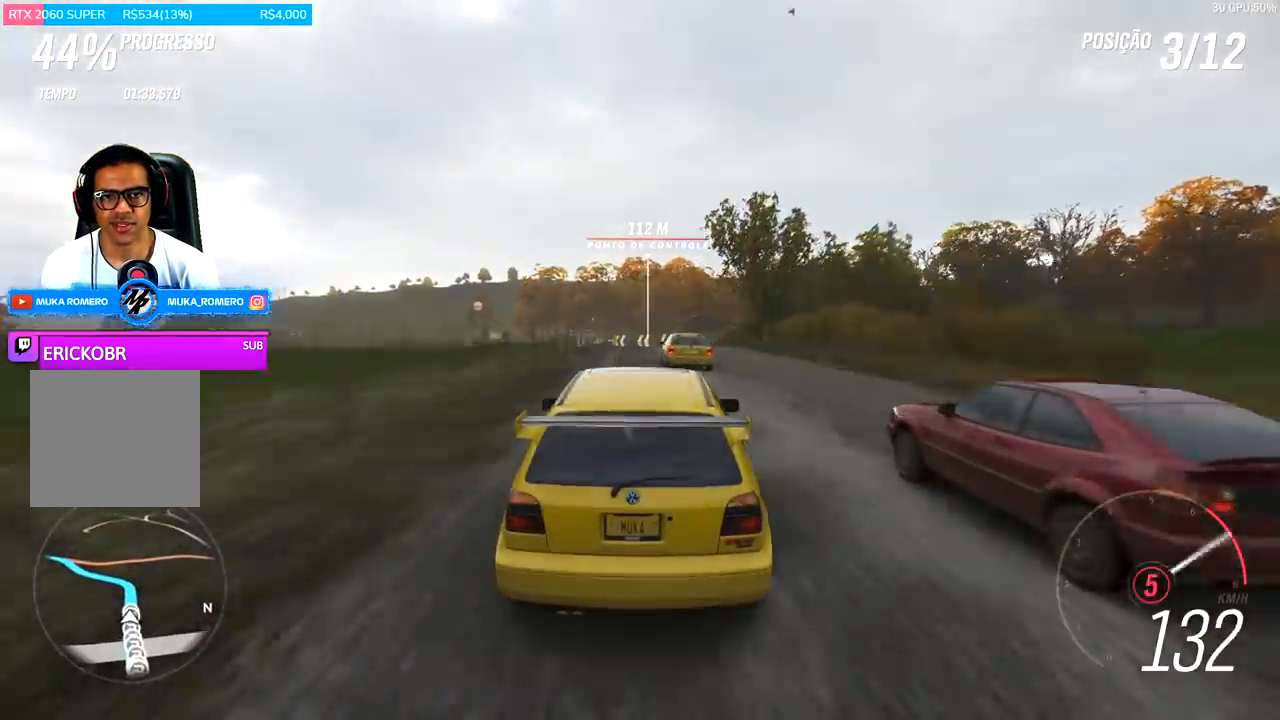
{"buttons": ["R2"], "left_stick": "center", "right_stick": "center", "events": [[100, "left_stick", "left"], [233, "left_stick", "center"]]}
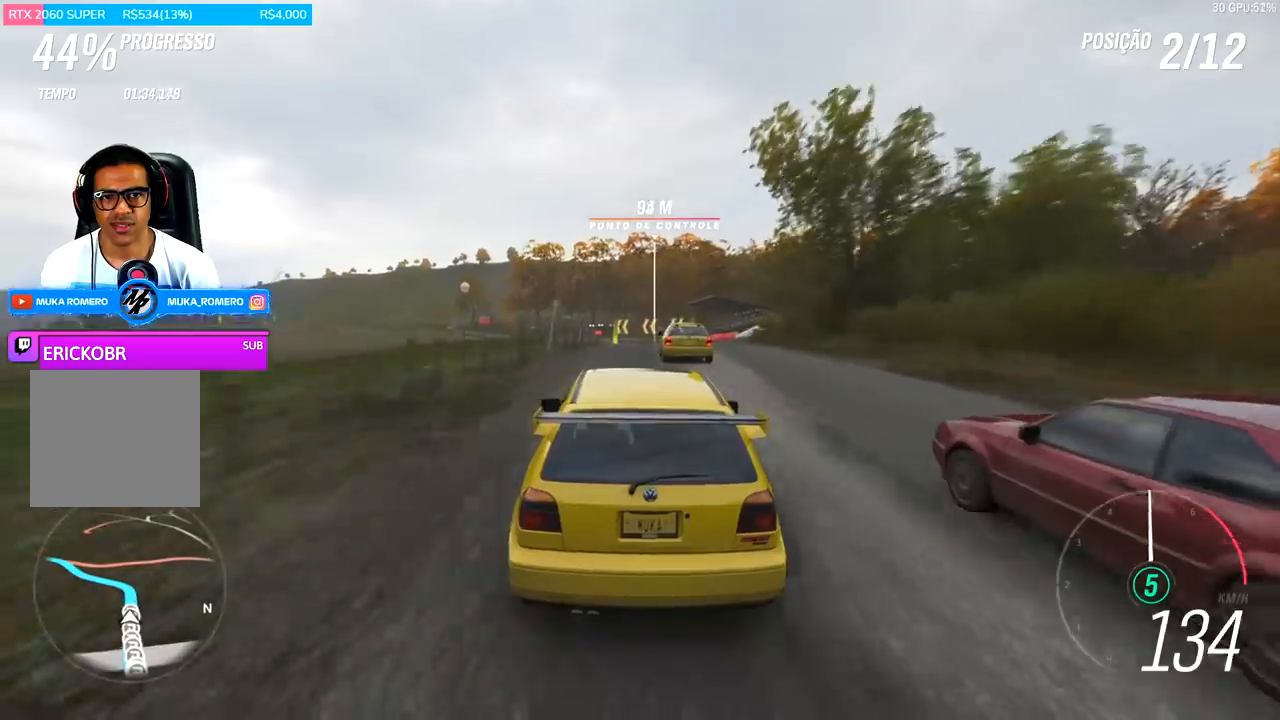
{"buttons": ["R2"], "left_stick": "right", "right_stick": "center", "events": [[433, "left_stick", "right"]]}
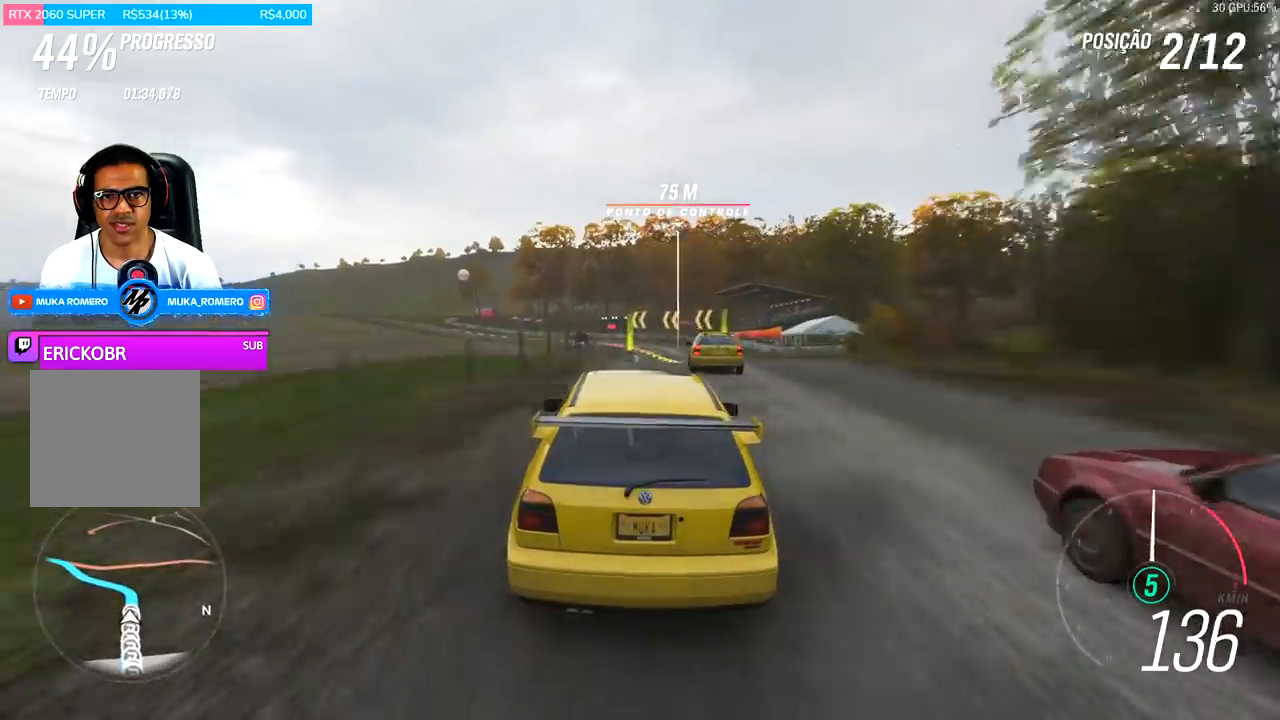
{"buttons": ["R2"], "left_stick": "center", "right_stick": "center", "events": [[233, "left_stick", "center"]]}
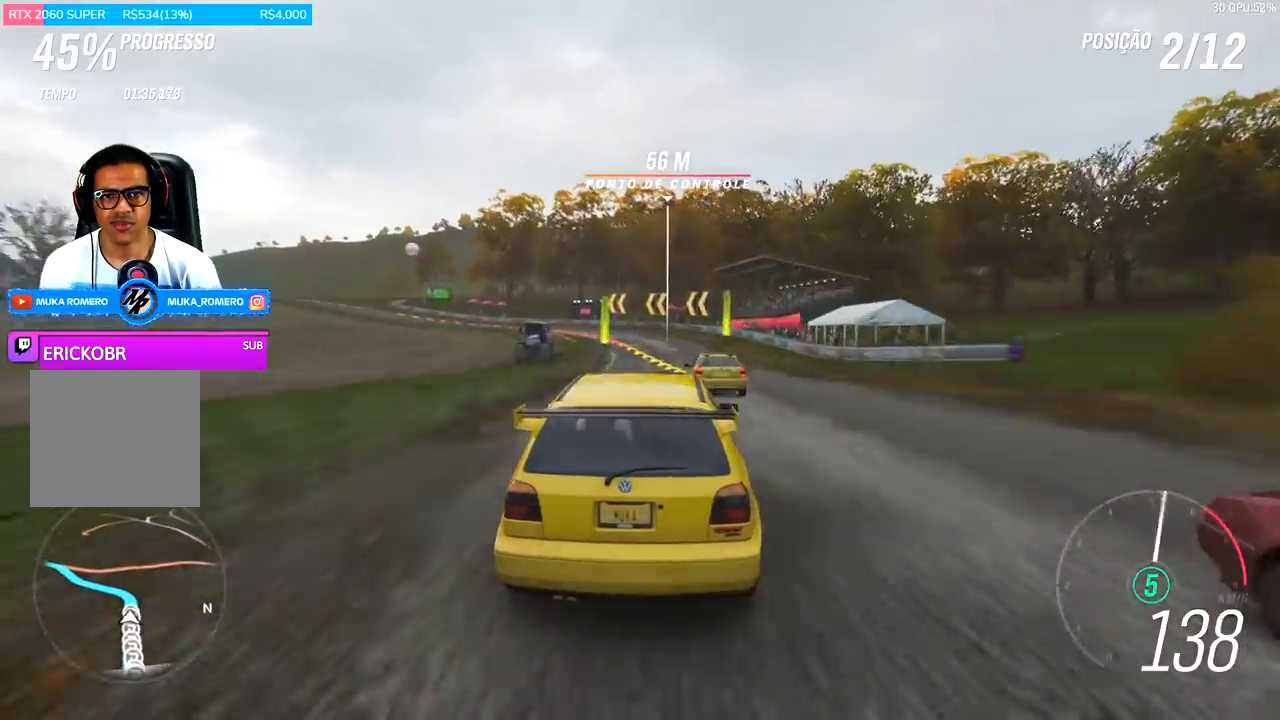
{"buttons": ["L2", "R2"], "left_stick": "left", "right_stick": "center", "events": [[100, "left_stick", "left"], [467, "L2", "down"]]}
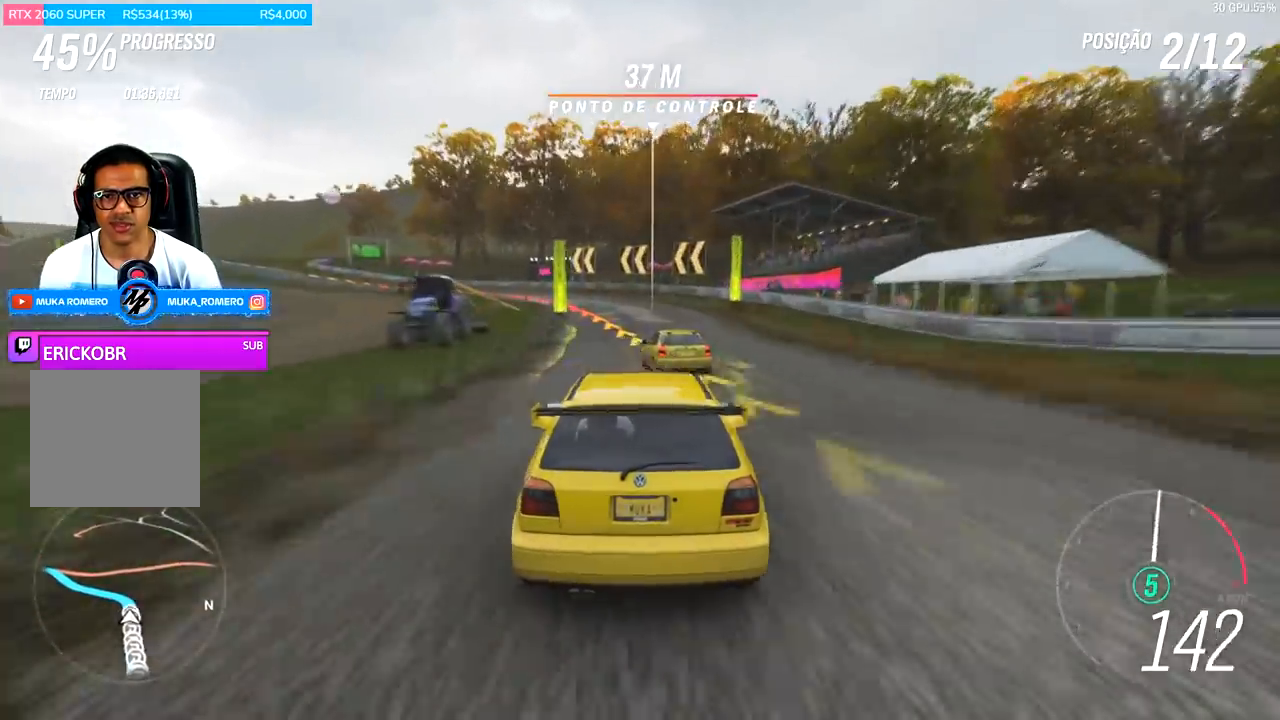
{"buttons": [], "left_stick": "left", "right_stick": "center", "events": [[100, "X", "down"], [133, "A", "down"], [200, "A", "up"], [233, "L2", "up"], [233, "X", "up"], [267, "R2", "up"]]}
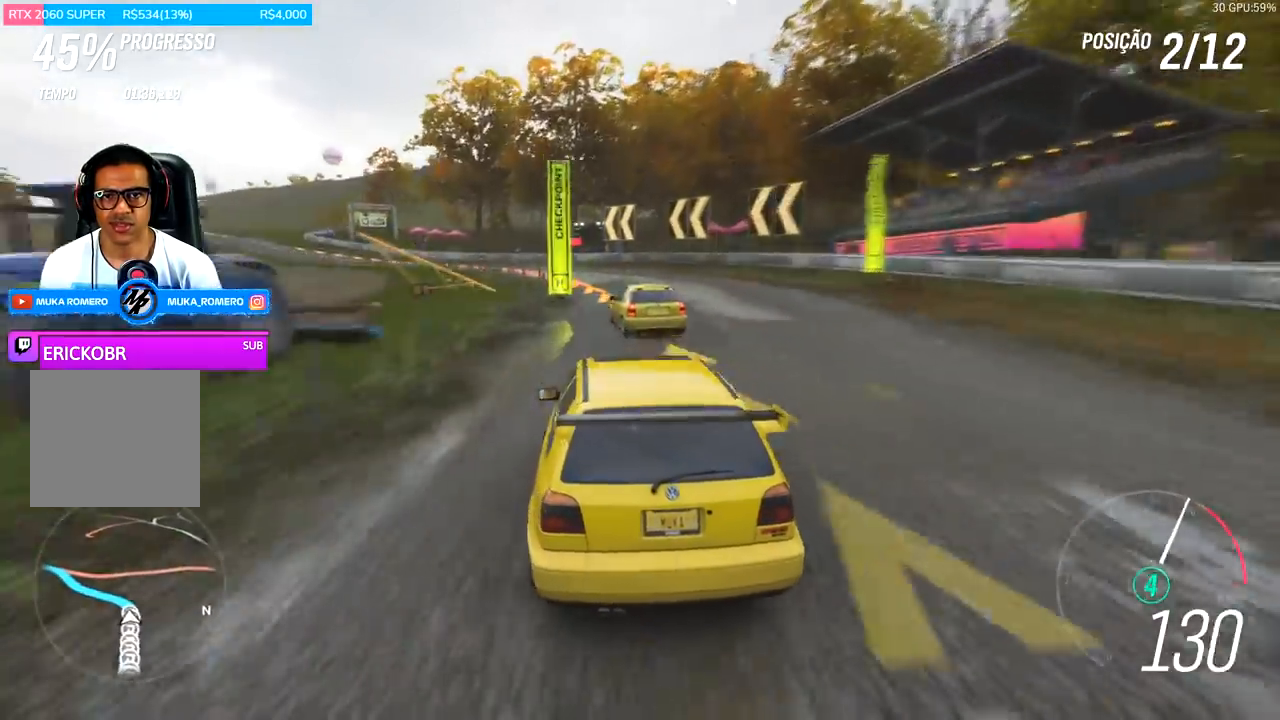
{"buttons": ["L2"], "left_stick": "left", "right_stick": "center", "events": [[67, "R2", "down"], [167, "R2", "up"], [467, "L2", "down"]]}
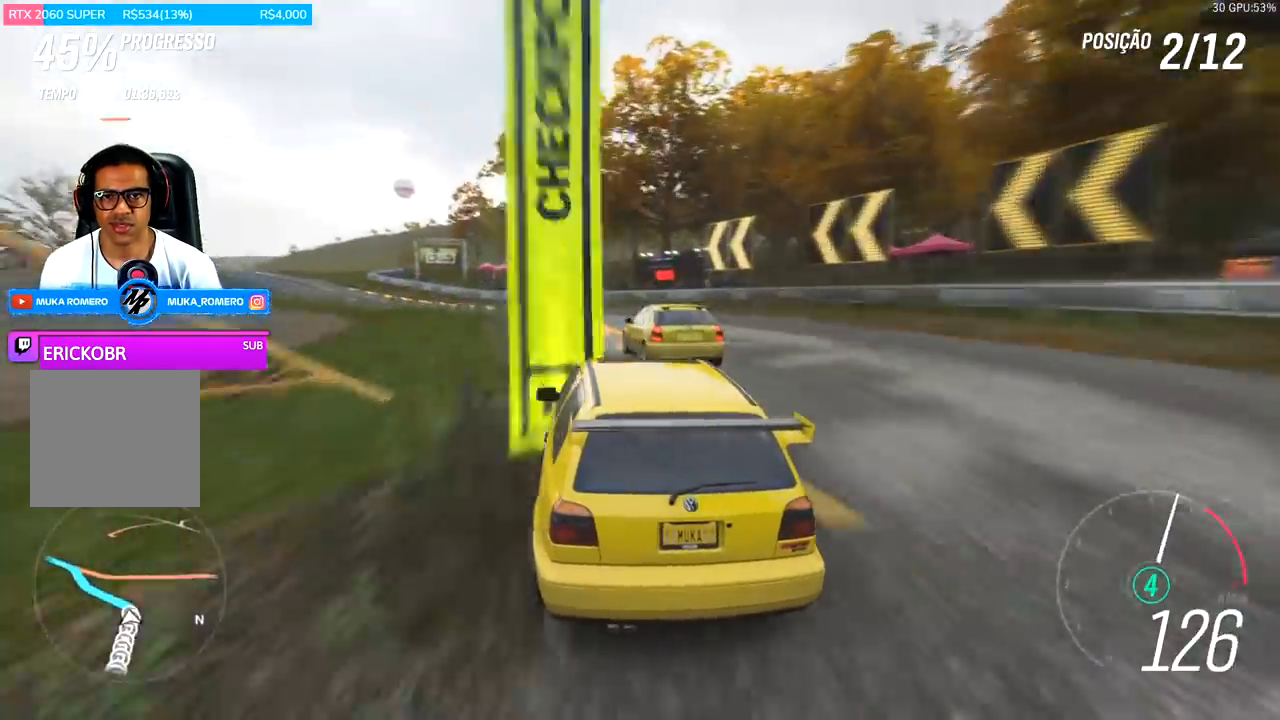
{"buttons": [], "left_stick": "left", "right_stick": "center", "events": [[233, "L2", "up"]]}
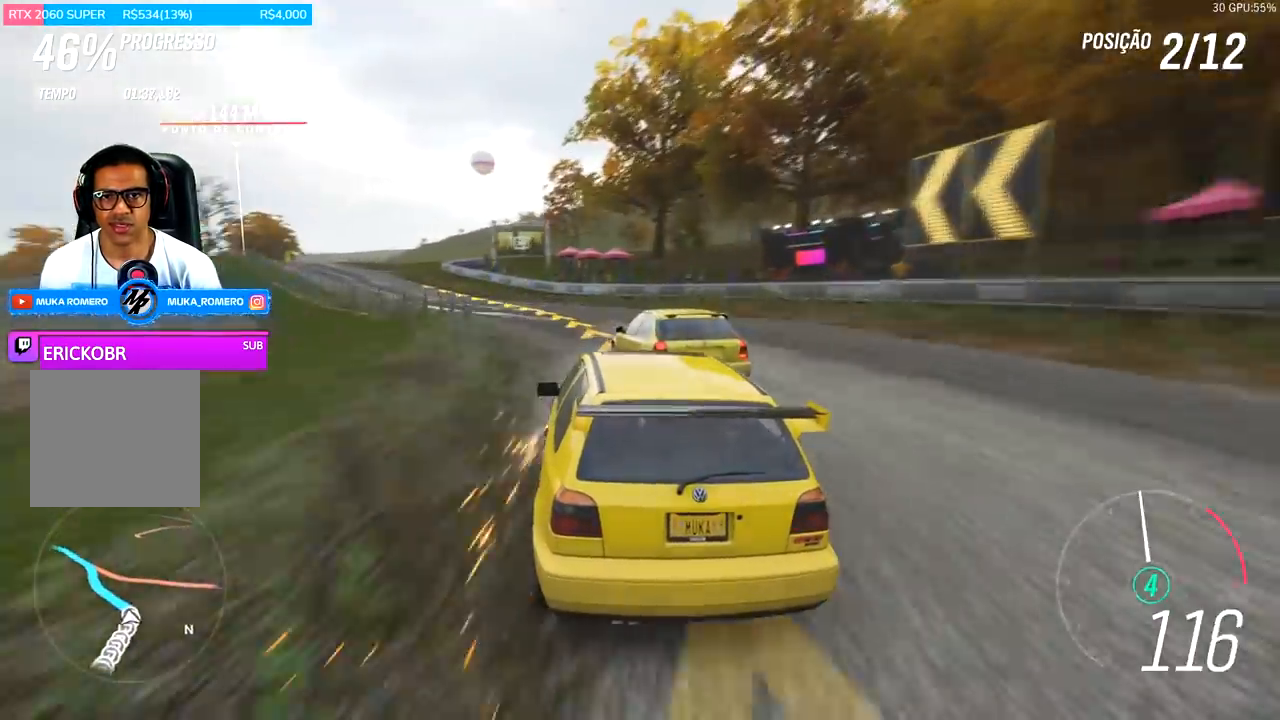
{"buttons": ["R2"], "left_stick": "left", "right_stick": "center", "events": [[67, "R2", "down"]]}
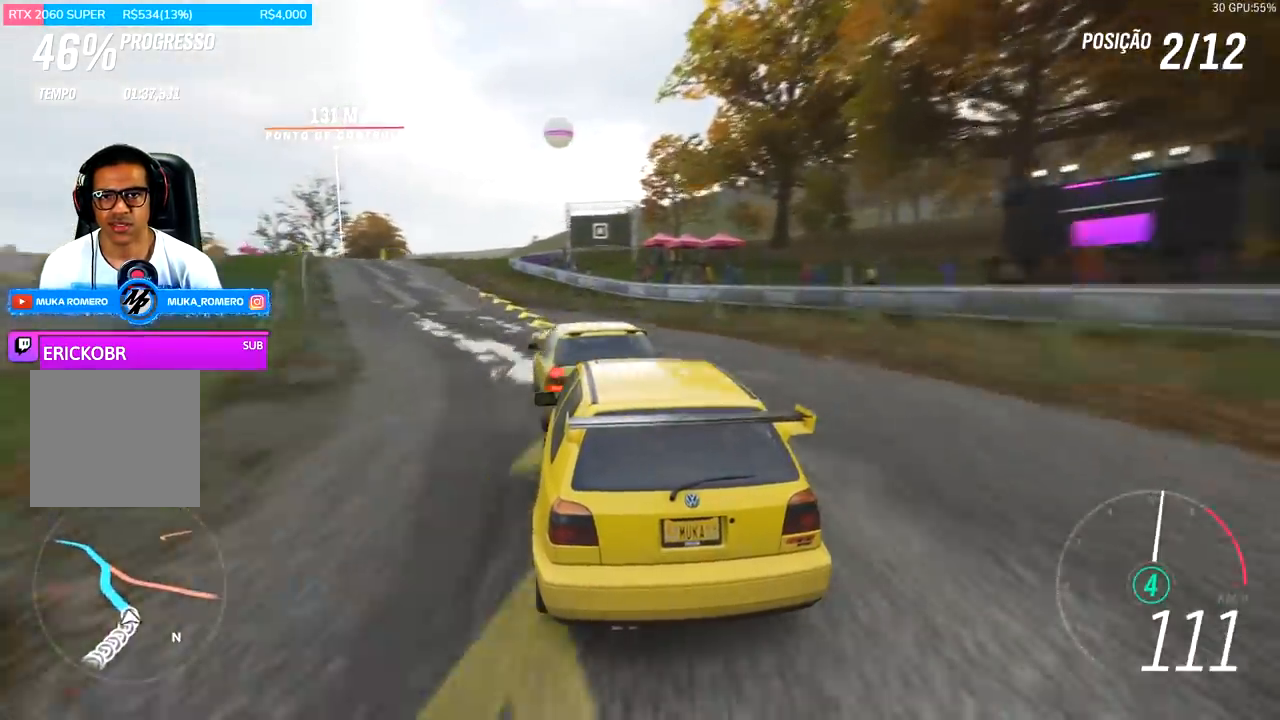
{"buttons": ["R2"], "left_stick": "center", "right_stick": "center", "events": [[400, "left_stick", "center"]]}
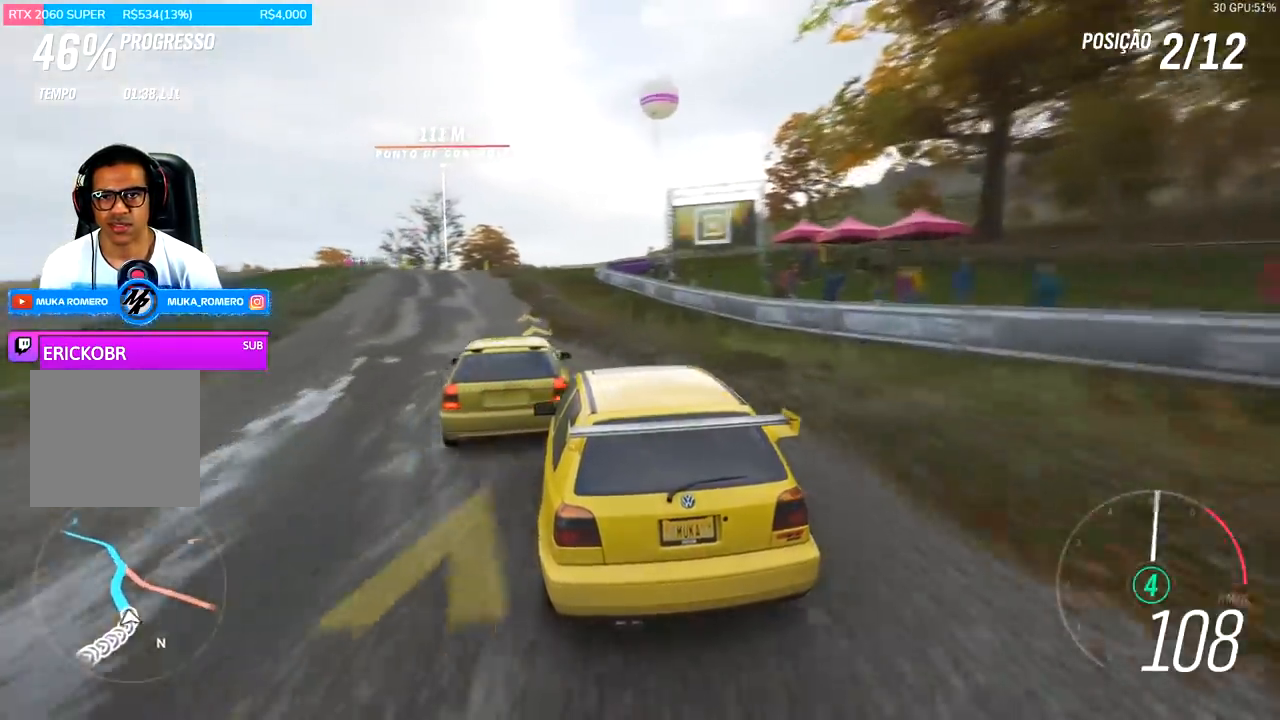
{"buttons": ["R2"], "left_stick": "center", "right_stick": "center", "events": [[200, "left_stick", "left"], [400, "left_stick", "center"]]}
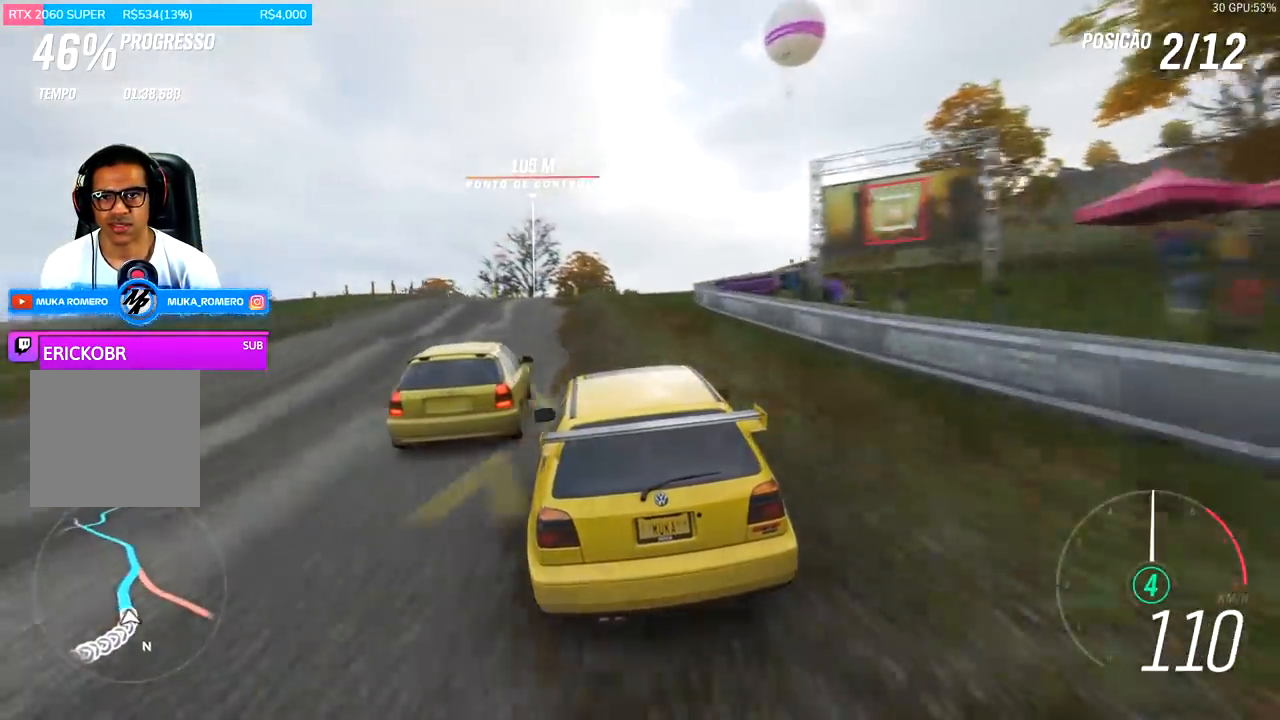
{"buttons": ["R2"], "left_stick": "center", "right_stick": "center", "events": [[133, "left_stick", "left"], [300, "left_stick", "center"]]}
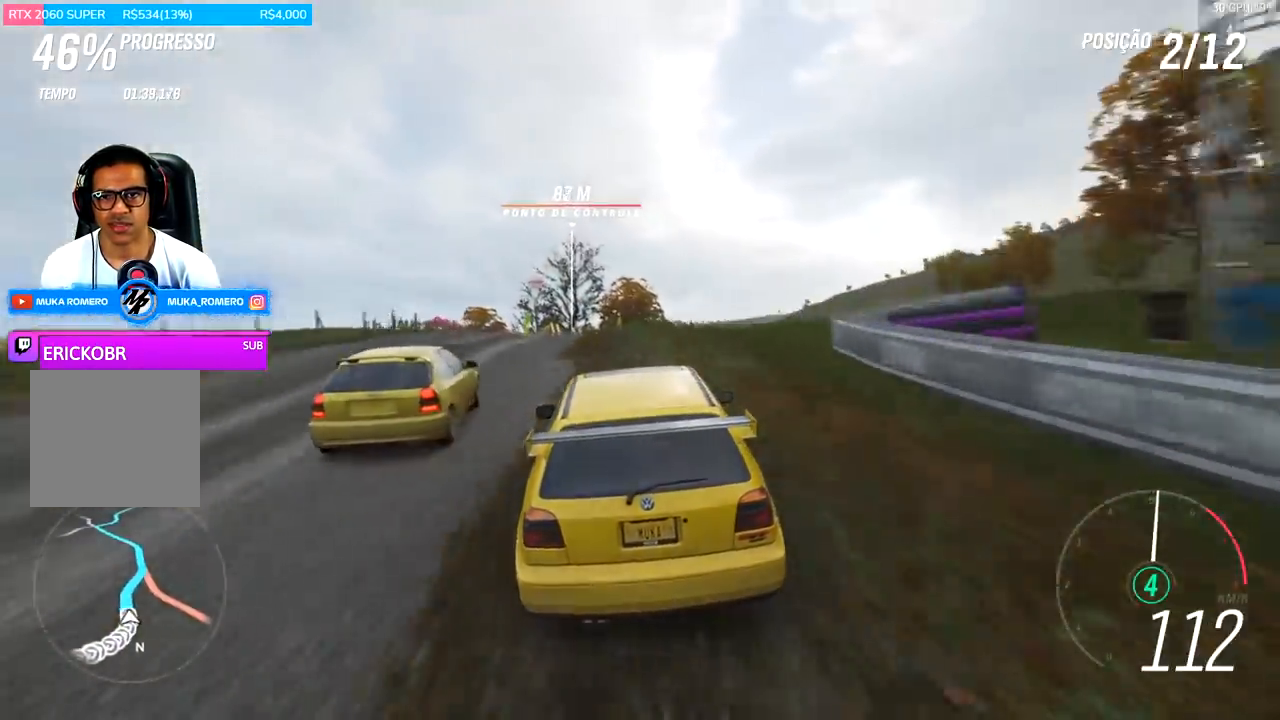
{"buttons": ["R2"], "left_stick": "center", "right_stick": "center", "events": [[33, "left_stick", "left"], [167, "left_stick", "down-left"], [400, "left_stick", "center"]]}
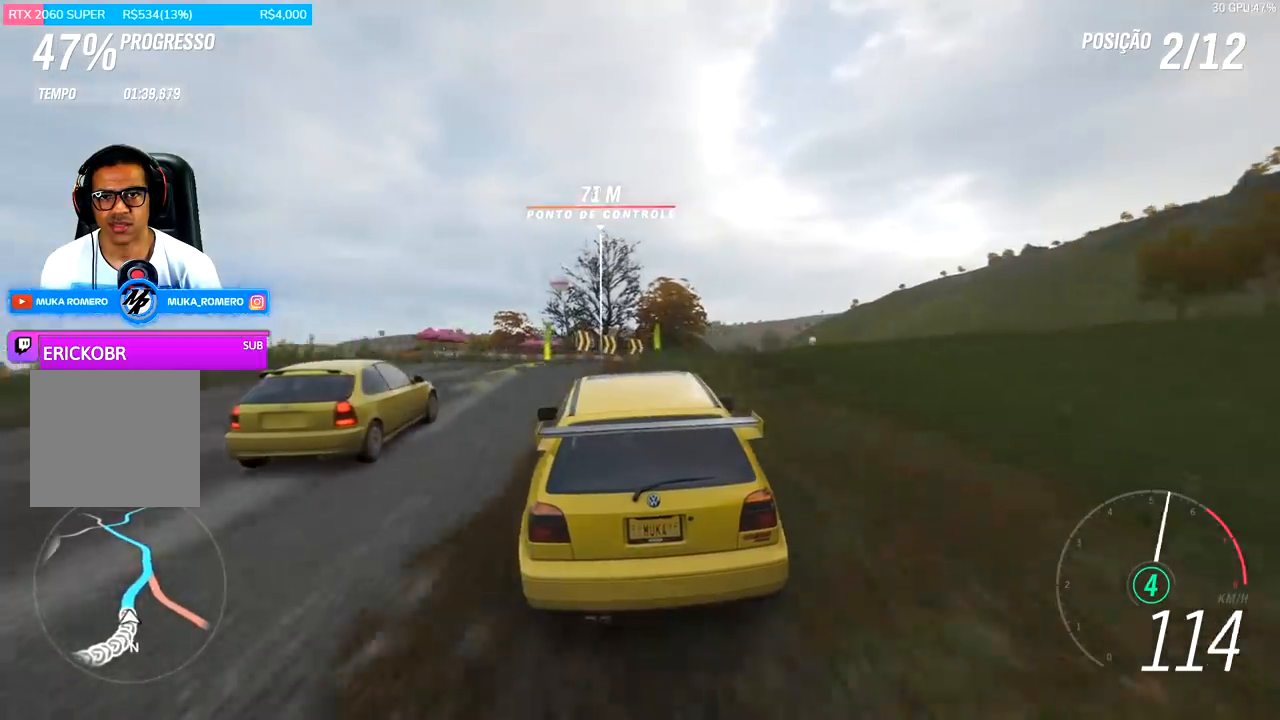
{"buttons": ["R2"], "left_stick": "right", "right_stick": "center", "events": [[67, "left_stick", "left"], [200, "left_stick", "center"], [467, "left_stick", "right"]]}